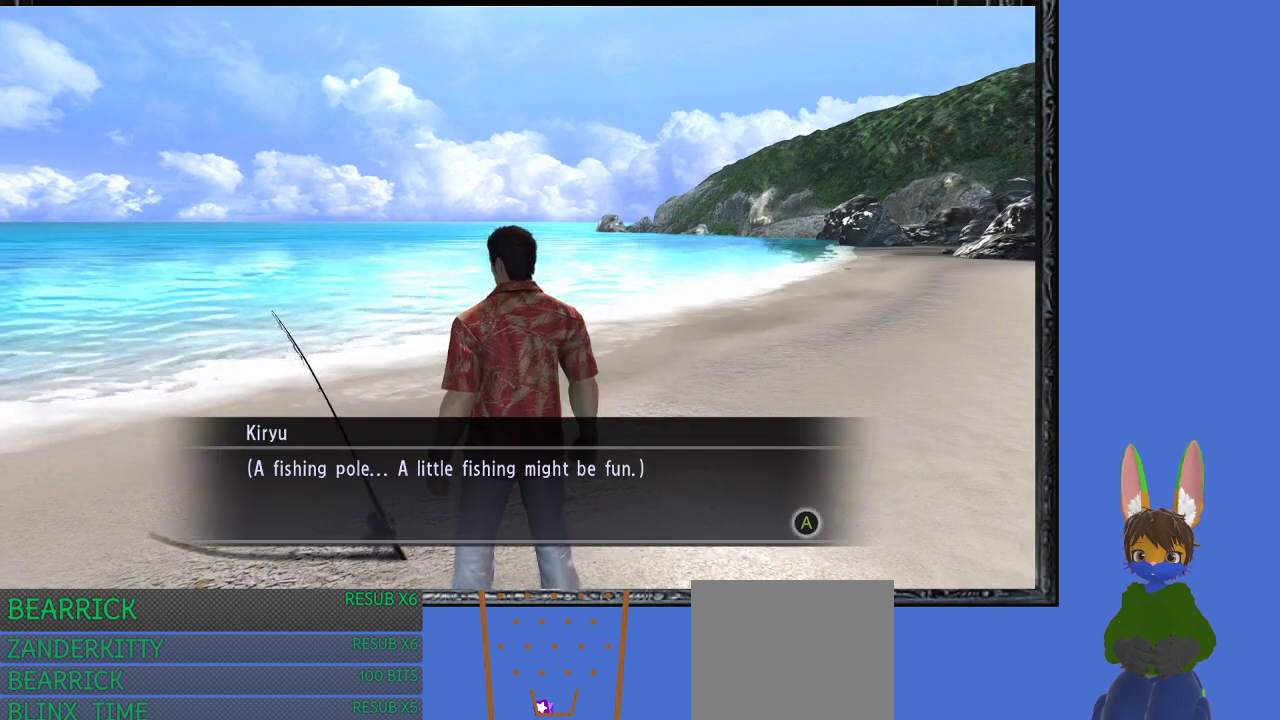
Gameplay with a controller (PlayStation layout); each line is a JSON object with the inputs held at the frame after it. "events" lists button and stick changes between this image and that frame as [ms after this image, input, new state], when the widget could be followed in between.
{"buttons": [], "left_stick": "center", "right_stick": "center", "events": [[133, "CROSS", "up"]]}
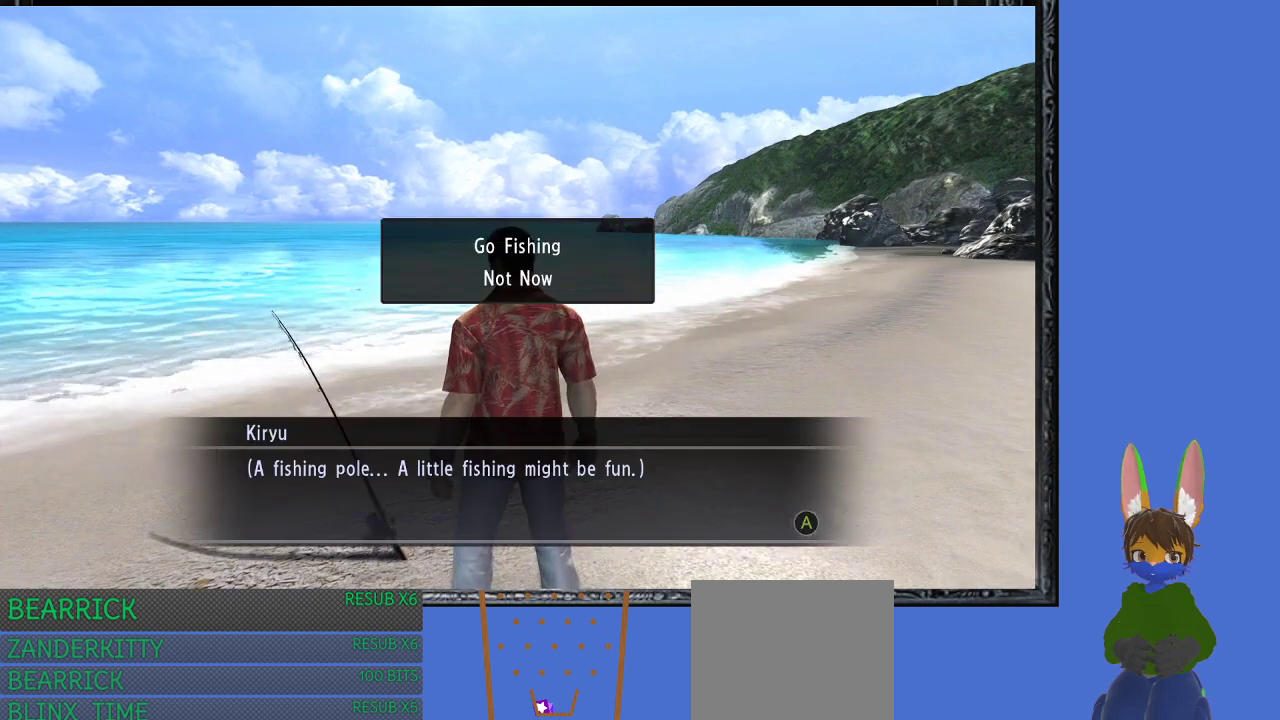
{"buttons": ["CROSS"], "left_stick": "center", "right_stick": "center", "events": [[467, "CROSS", "down"]]}
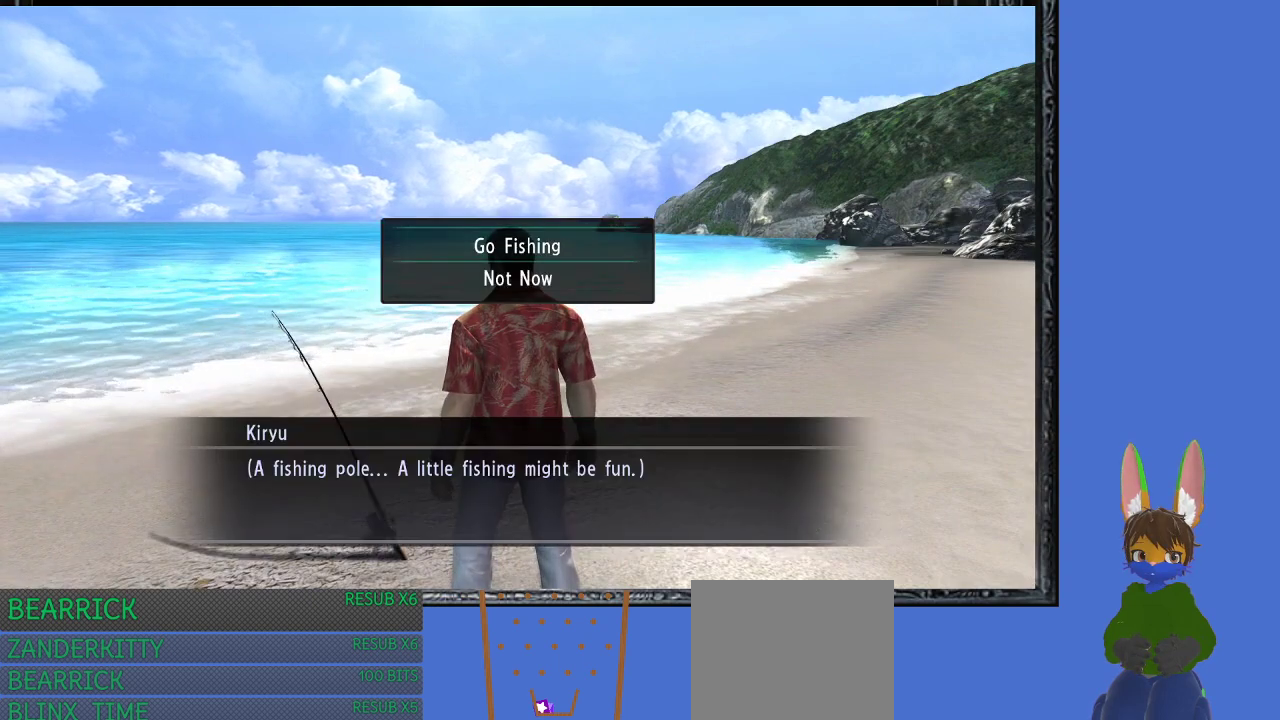
{"buttons": [], "left_stick": "center", "right_stick": "center", "events": [[133, "CROSS", "up"]]}
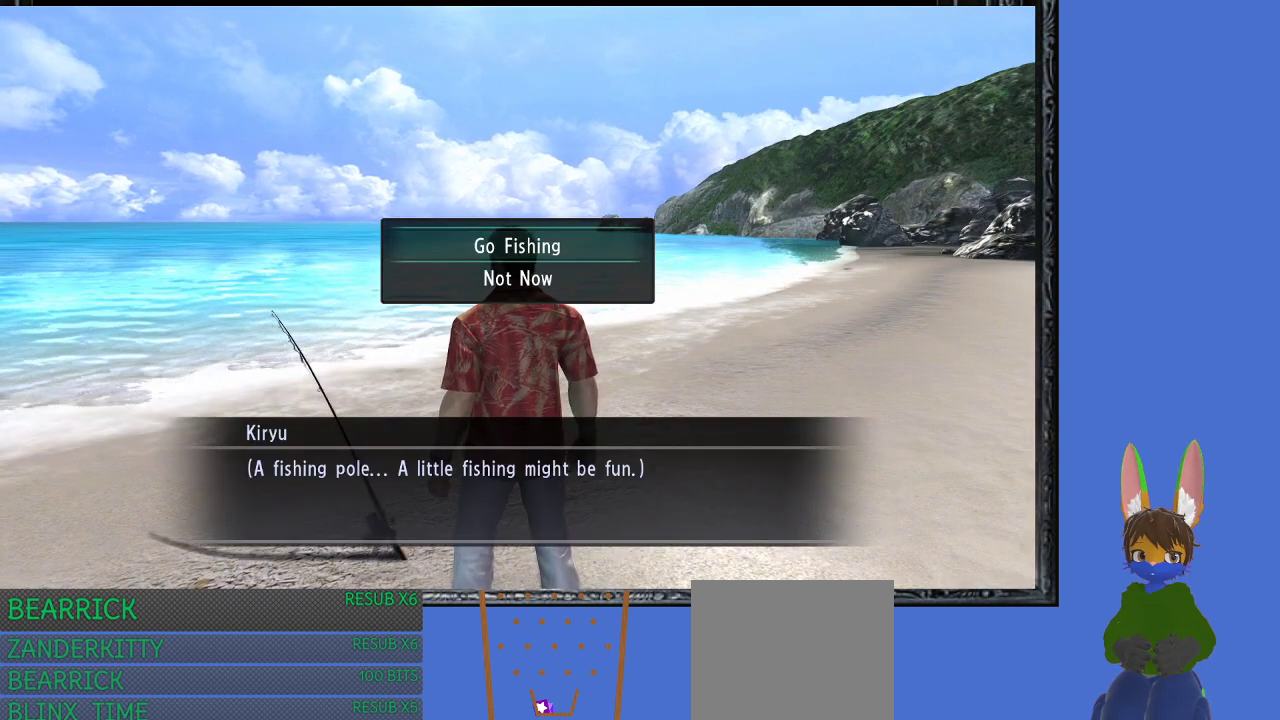
{"buttons": [], "left_stick": "center", "right_stick": "center", "events": []}
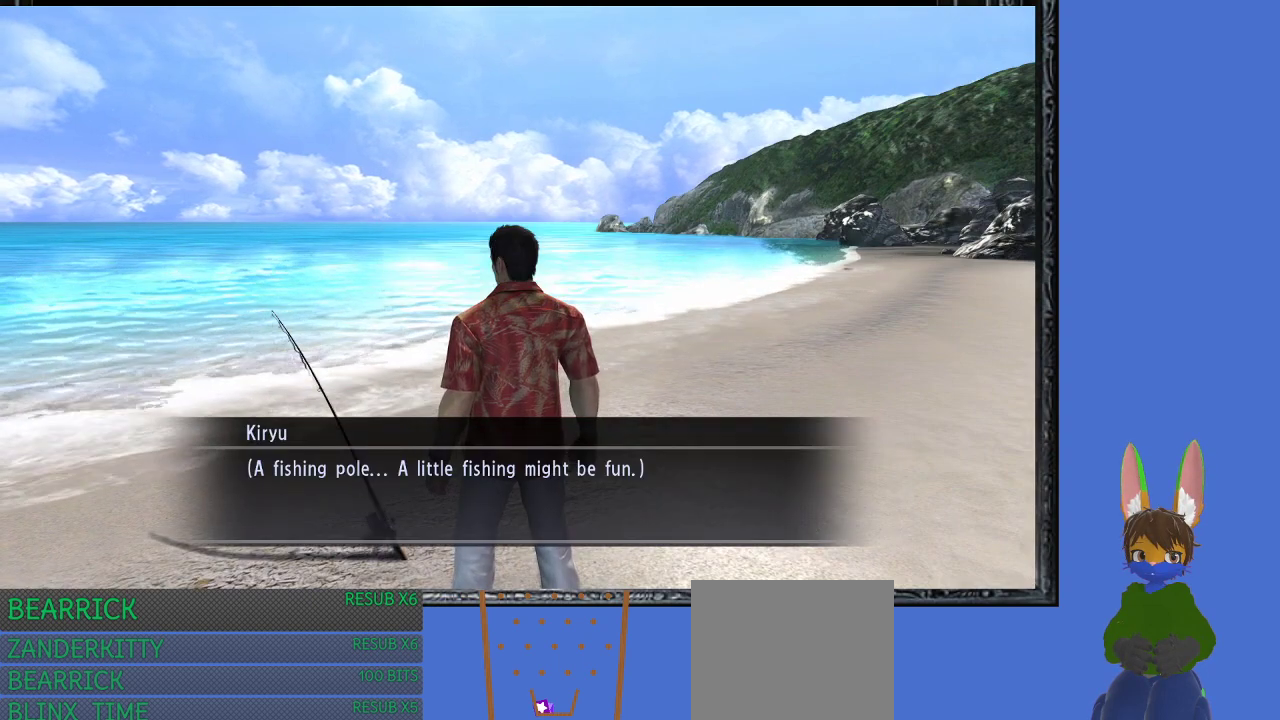
{"buttons": [], "left_stick": "center", "right_stick": "center", "events": []}
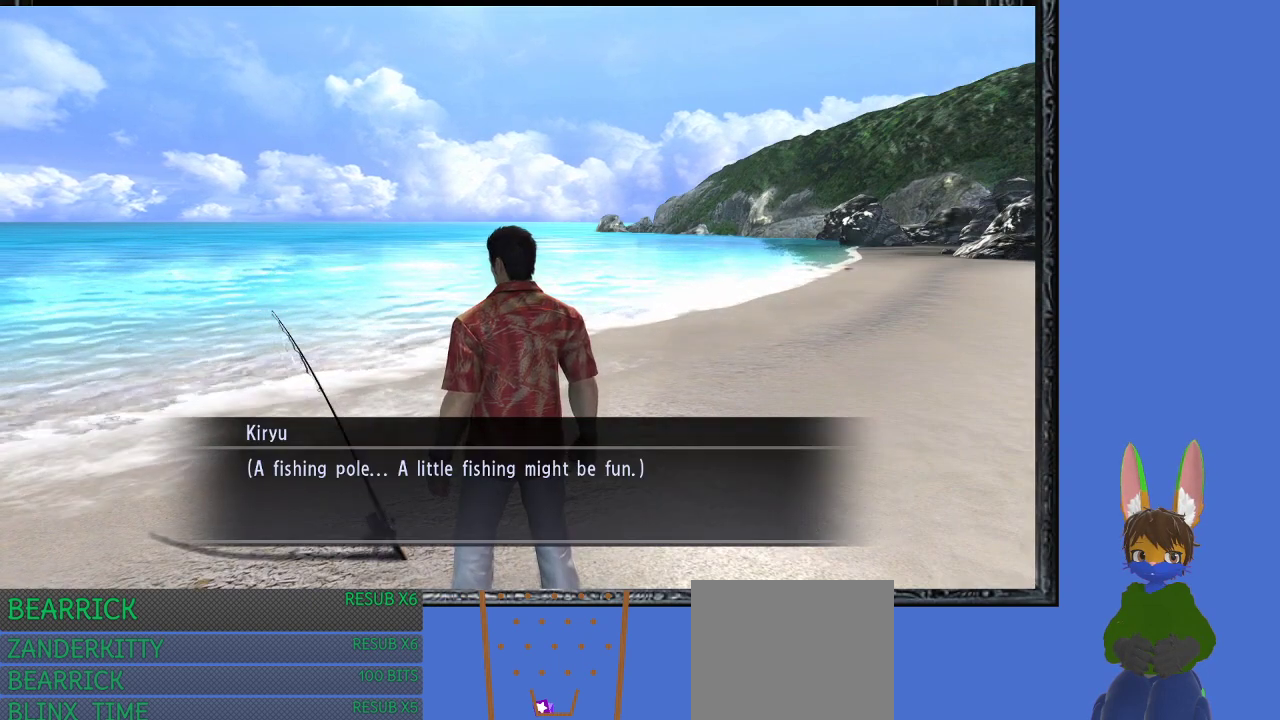
{"buttons": ["CROSS"], "left_stick": "center", "right_stick": "center", "events": [[467, "CROSS", "down"]]}
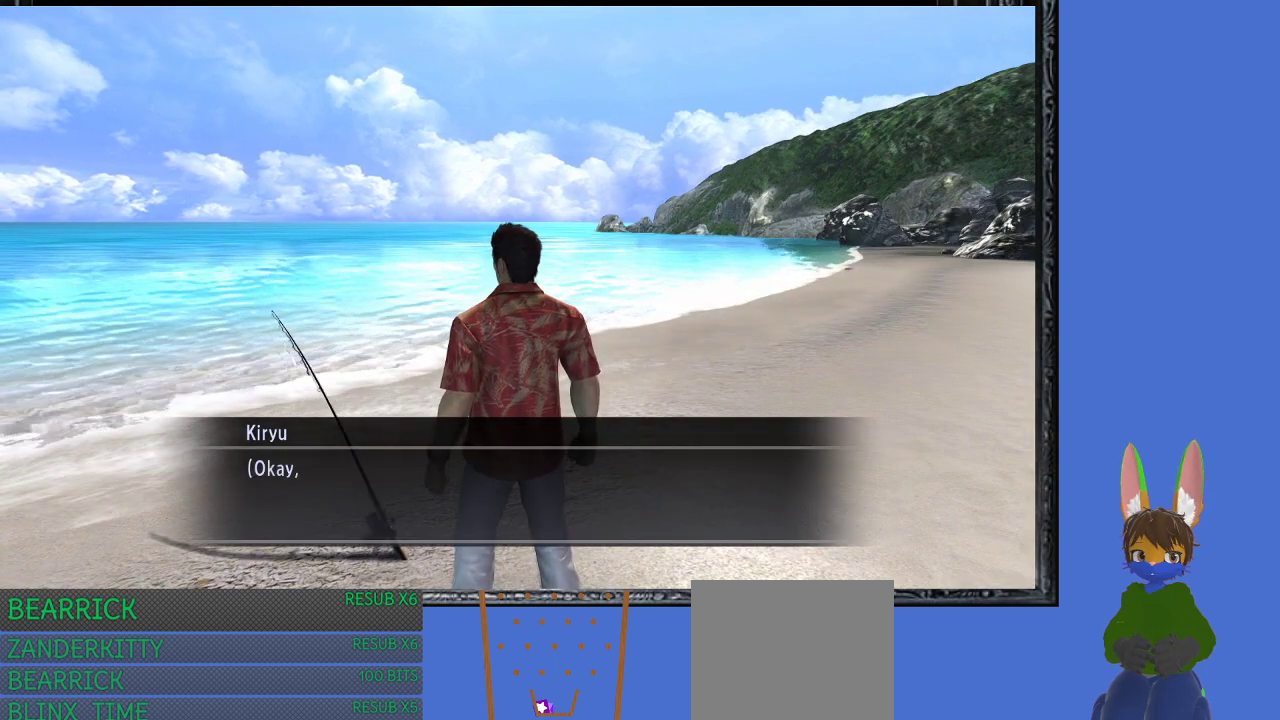
{"buttons": [], "left_stick": "center", "right_stick": "center", "events": [[100, "CROSS", "up"], [233, "CROSS", "down"], [367, "CROSS", "up"]]}
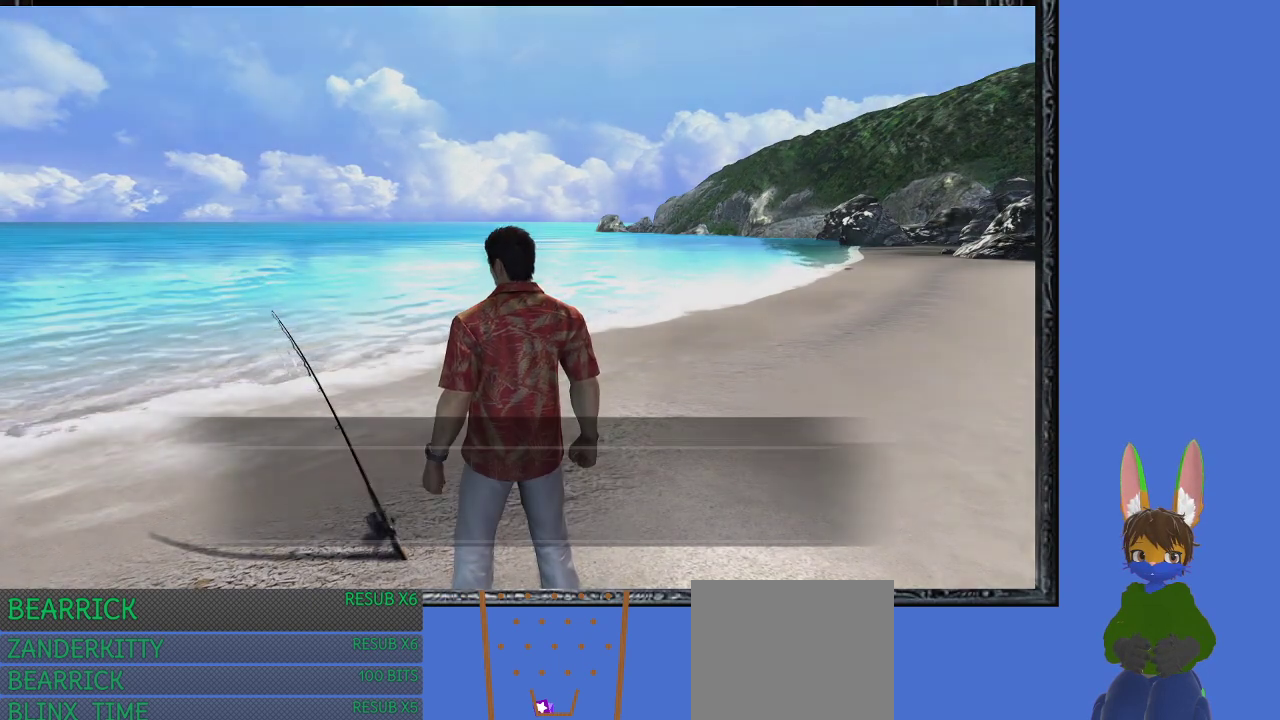
{"buttons": [], "left_stick": "center", "right_stick": "center", "events": []}
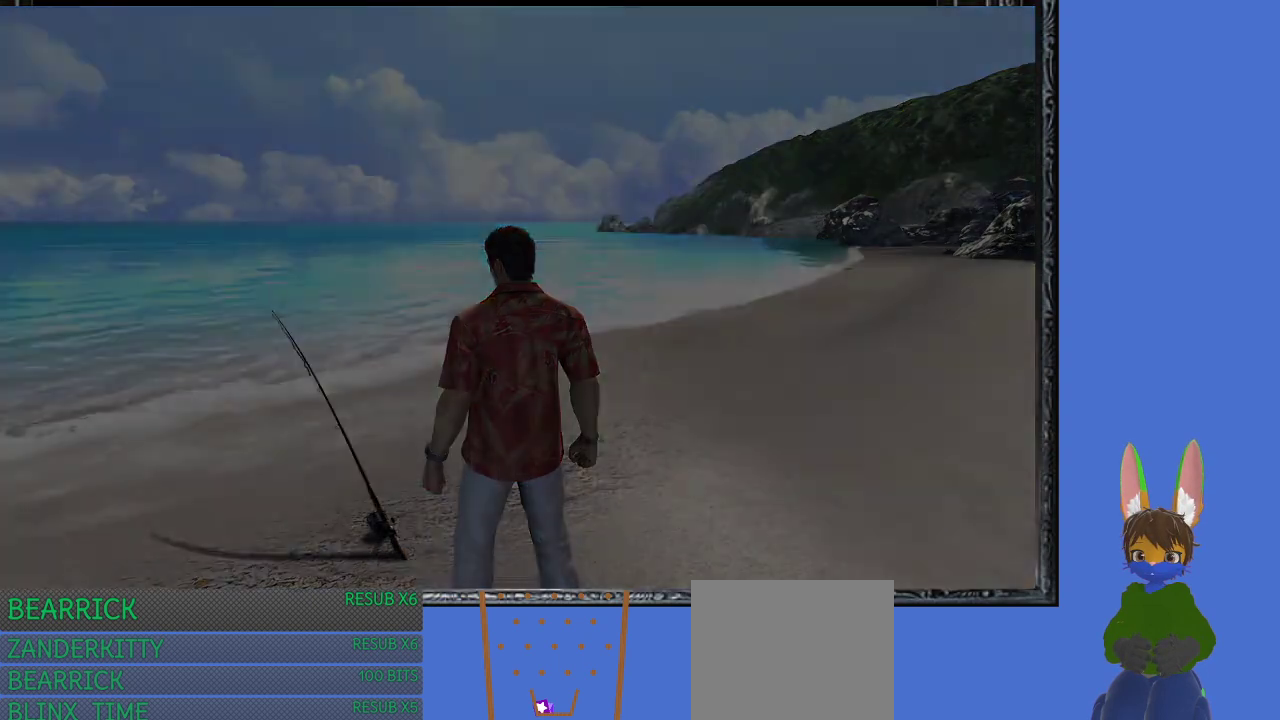
{"buttons": [], "left_stick": "center", "right_stick": "center", "events": []}
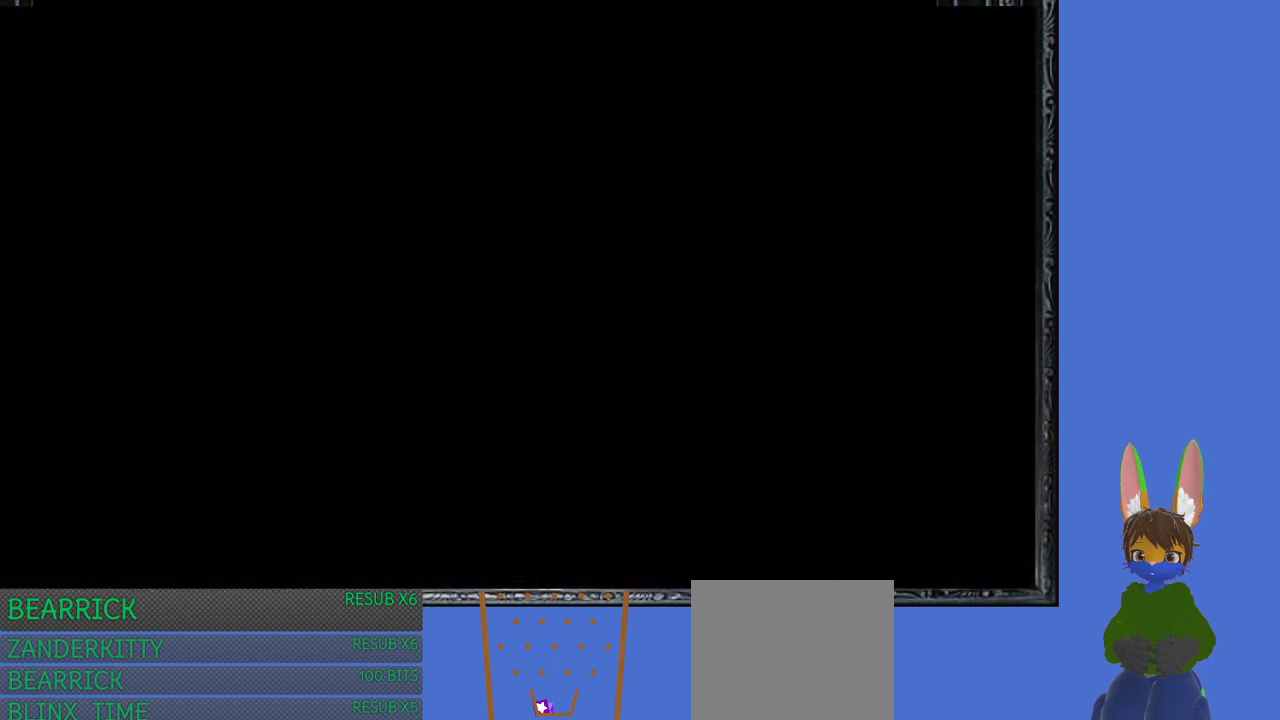
{"buttons": [], "left_stick": "center", "right_stick": "center", "events": []}
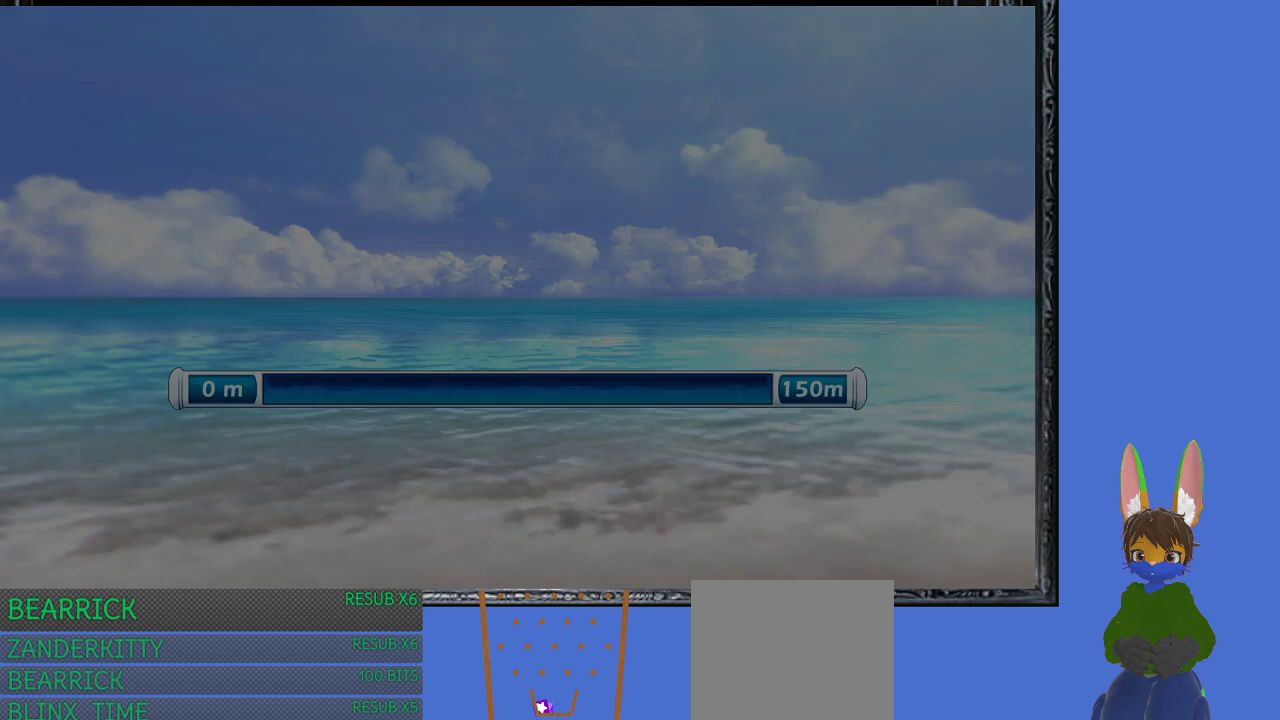
{"buttons": [], "left_stick": "center", "right_stick": "center", "events": []}
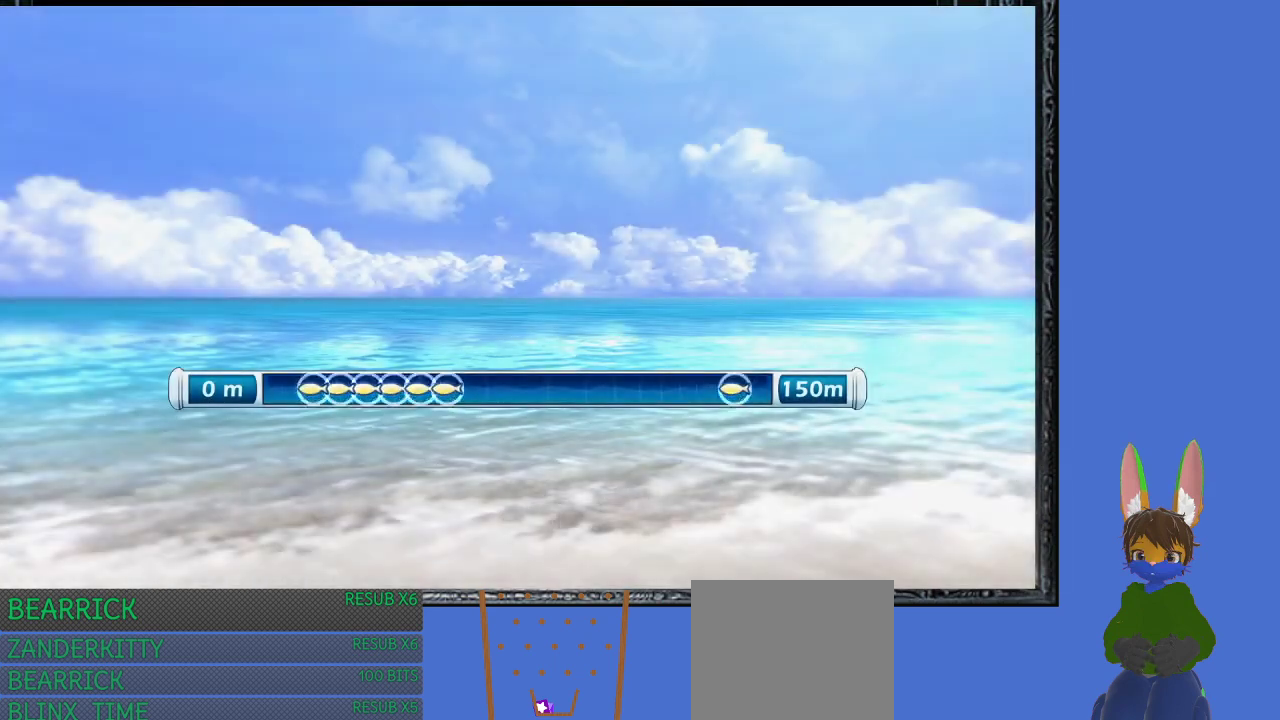
{"buttons": [], "left_stick": "center", "right_stick": "center", "events": []}
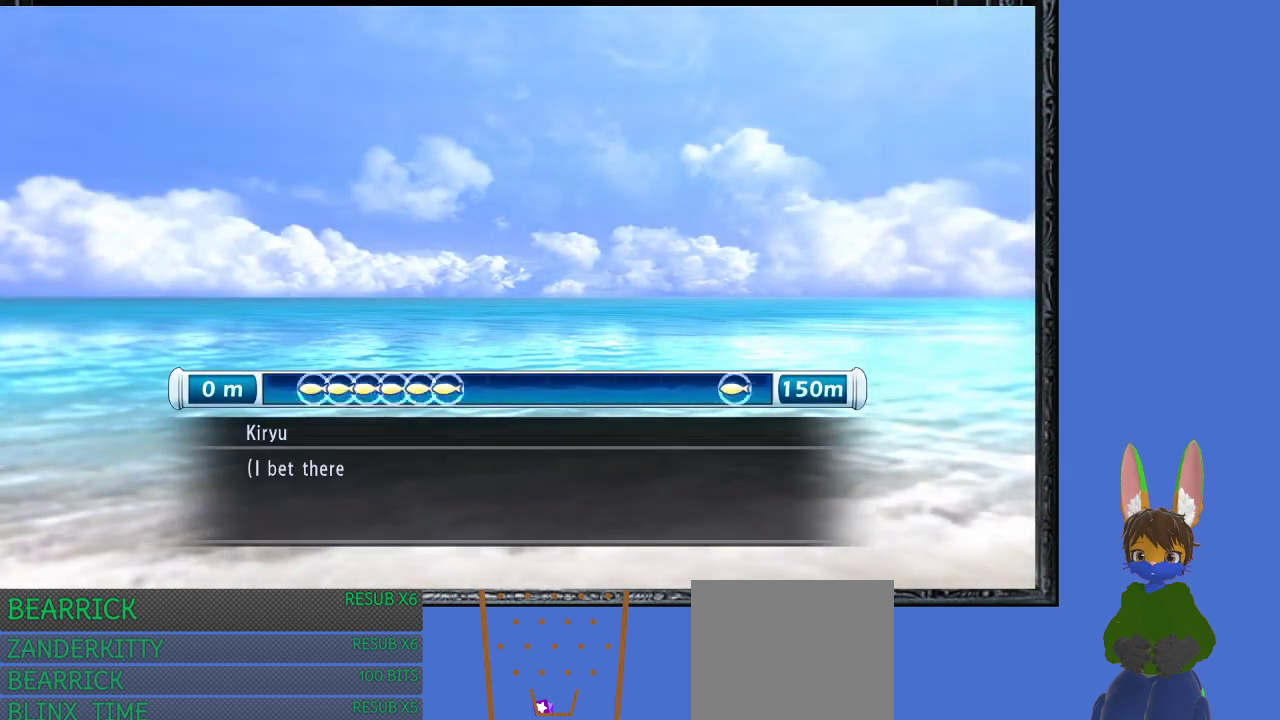
{"buttons": [], "left_stick": "center", "right_stick": "center", "events": [[33, "CROSS", "down"], [167, "CROSS", "up"], [333, "CROSS", "down"], [433, "CROSS", "up"]]}
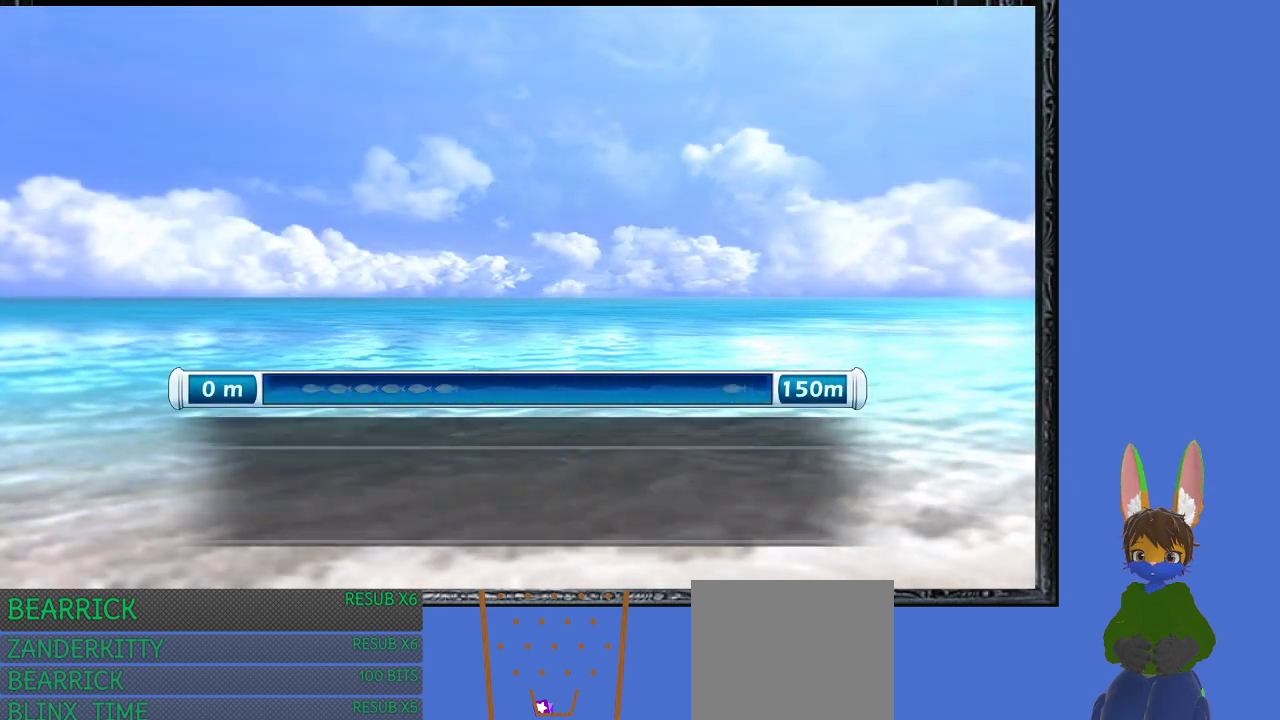
{"buttons": [], "left_stick": "center", "right_stick": "center", "events": []}
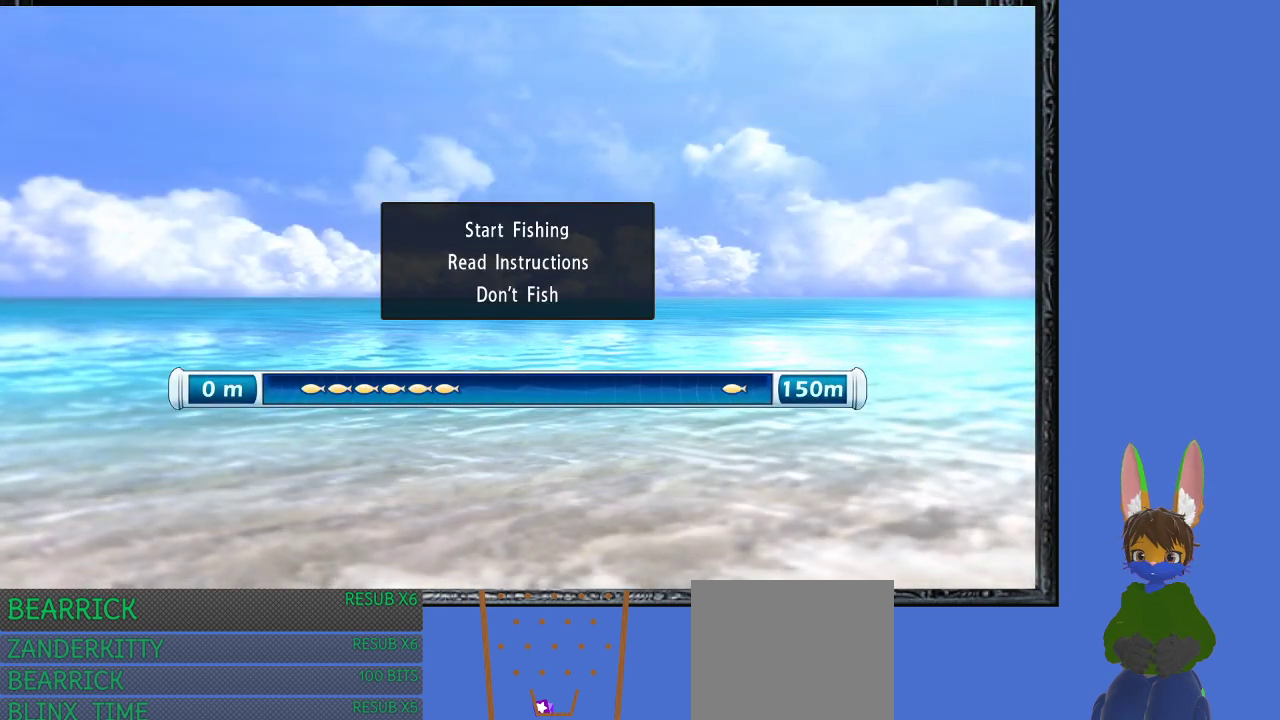
{"buttons": [], "left_stick": "center", "right_stick": "center", "events": [[167, "CROSS", "down"], [300, "CROSS", "up"]]}
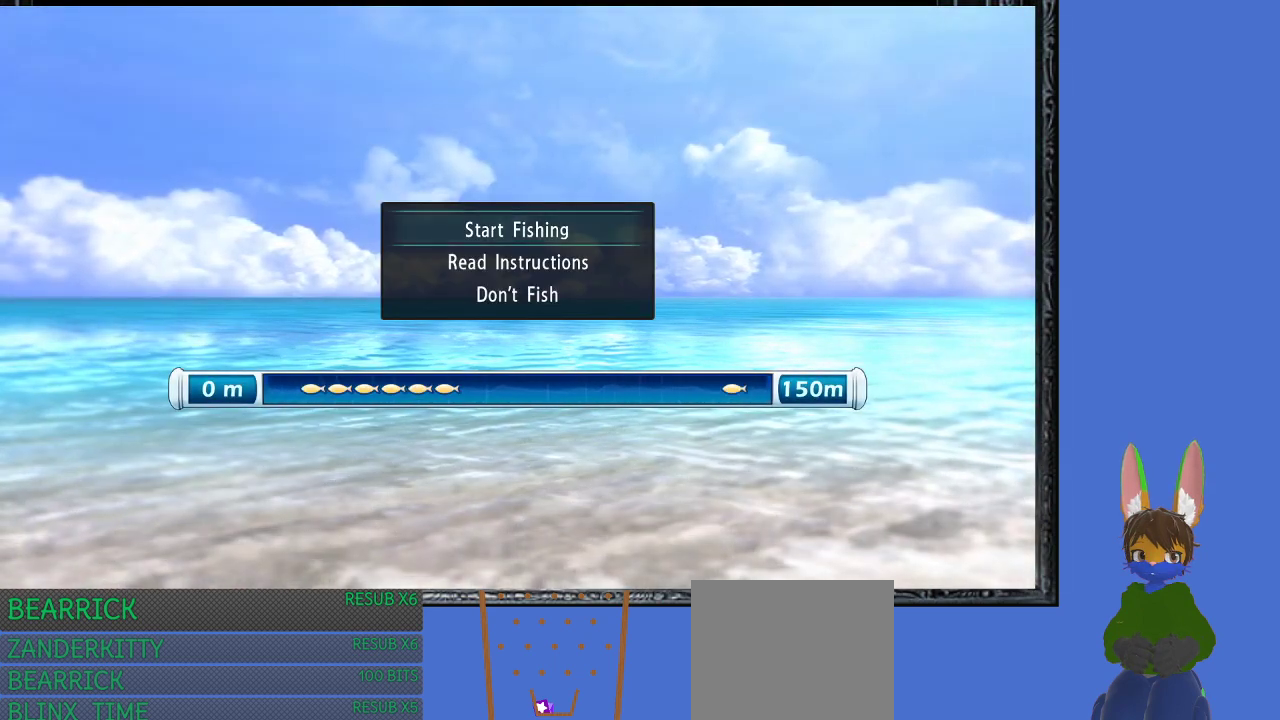
{"buttons": [], "left_stick": "center", "right_stick": "center", "events": []}
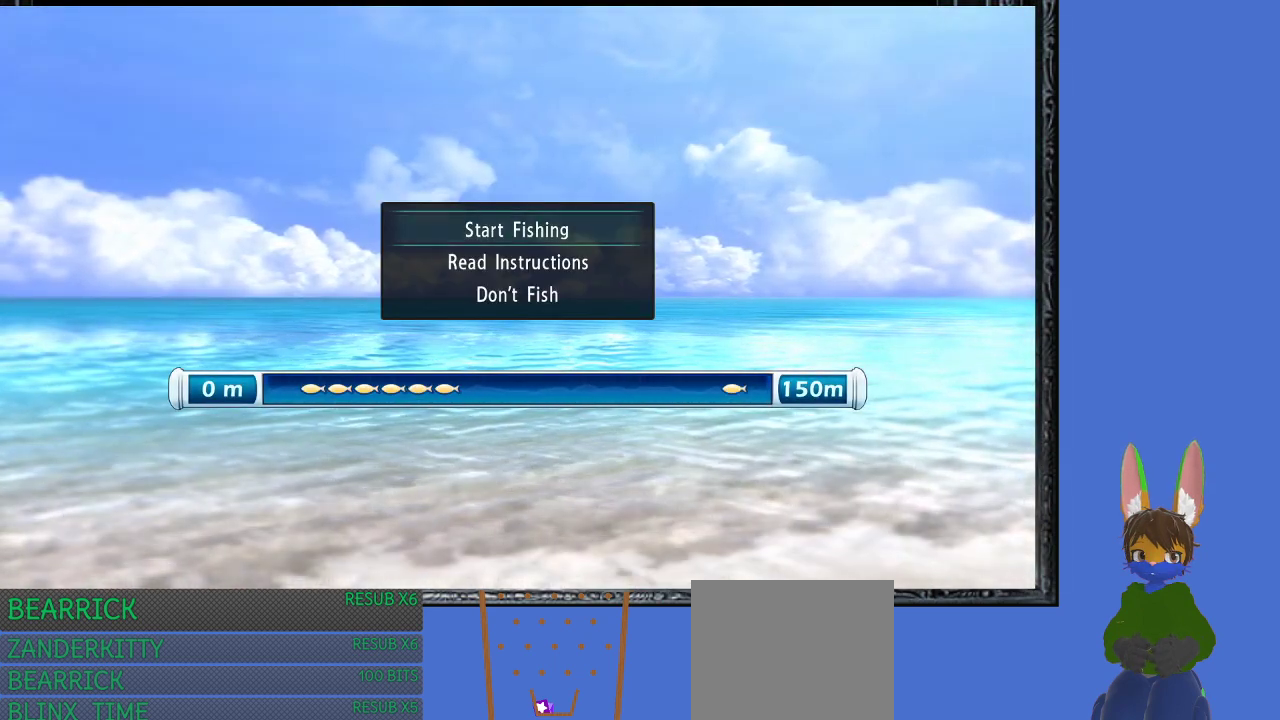
{"buttons": [], "left_stick": "center", "right_stick": "center", "events": []}
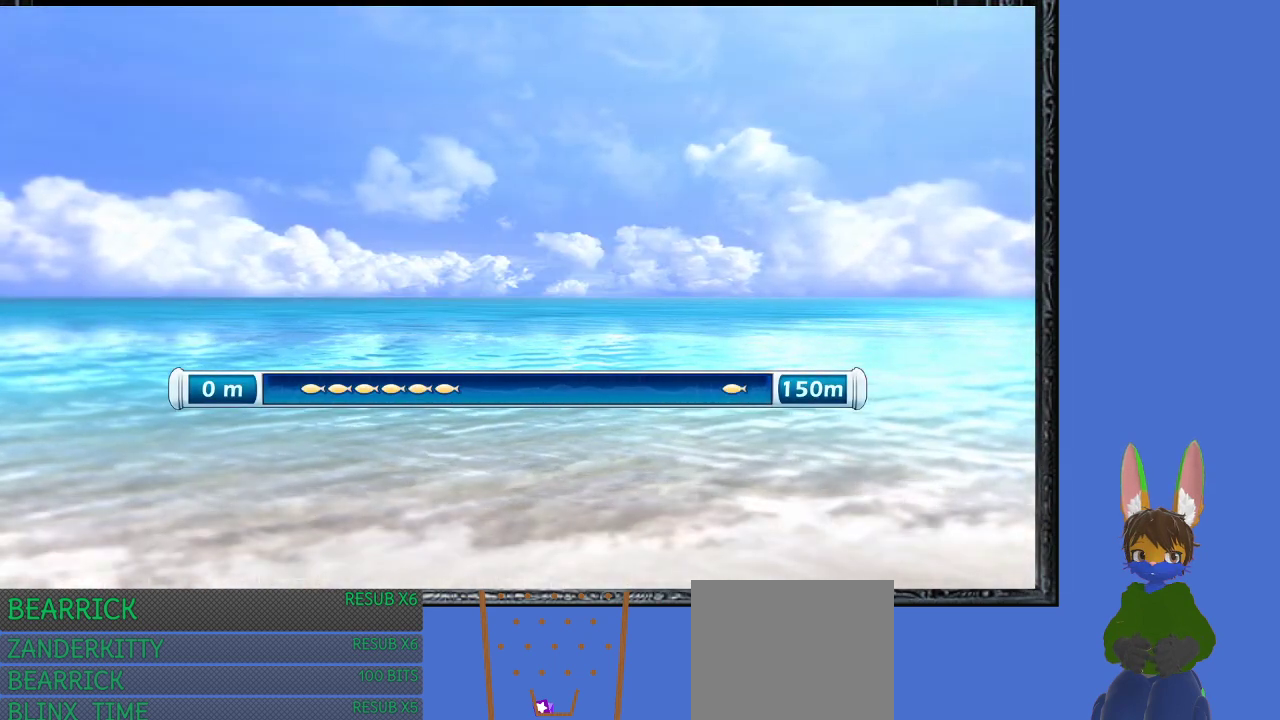
{"buttons": [], "left_stick": "center", "right_stick": "center", "events": []}
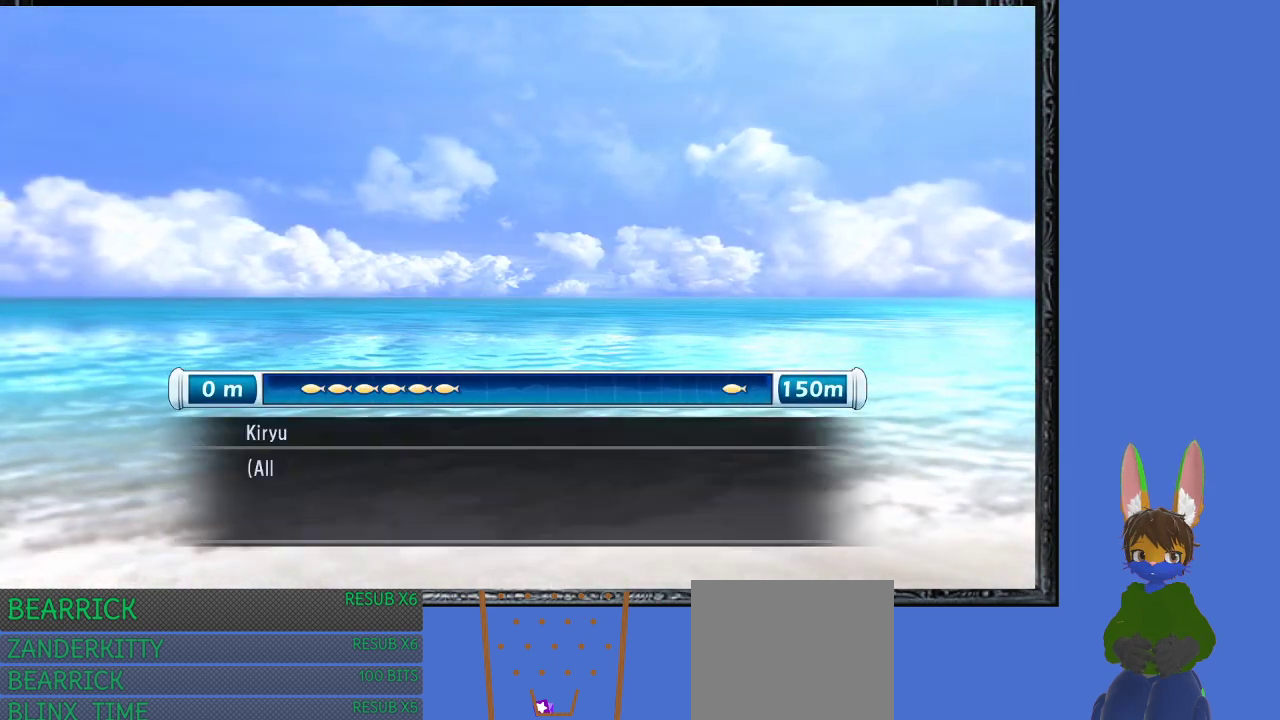
{"buttons": ["CROSS"], "left_stick": "center", "right_stick": "center", "events": [[233, "CROSS", "down"], [367, "CROSS", "up"], [467, "CROSS", "down"]]}
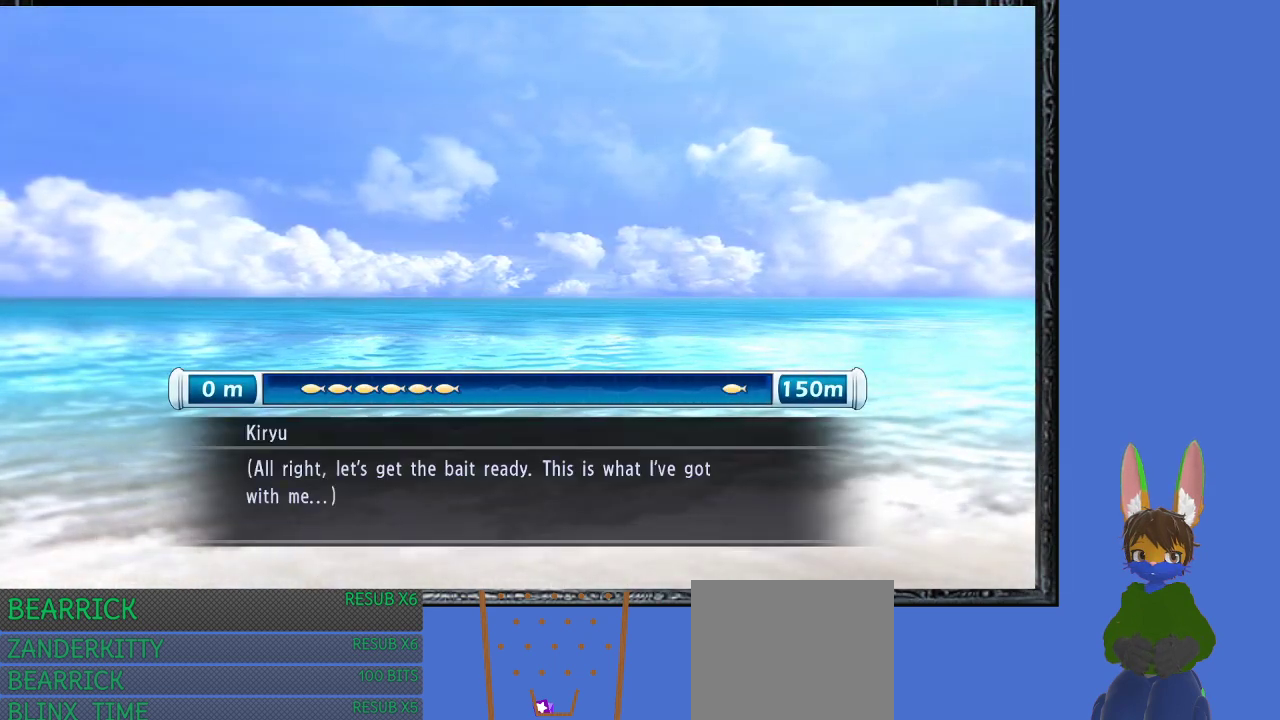
{"buttons": ["CROSS"], "left_stick": "center", "right_stick": "center", "events": [[67, "CROSS", "up"], [500, "CROSS", "down"]]}
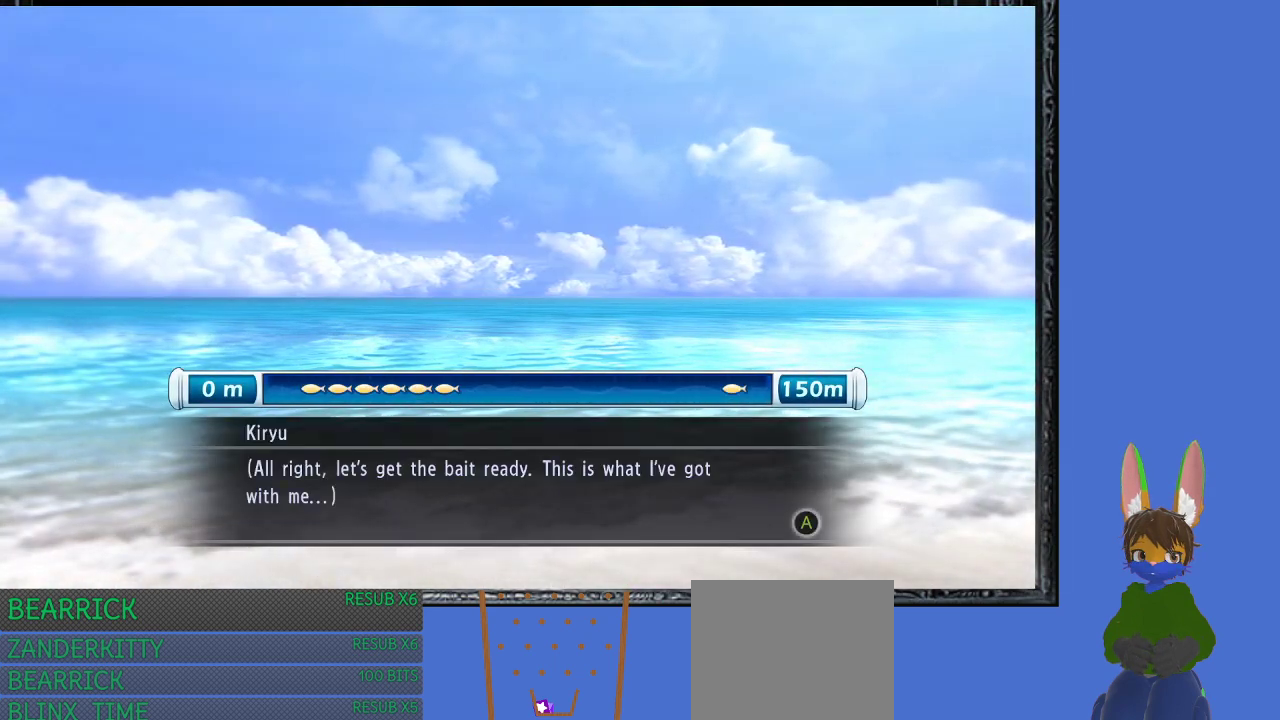
{"buttons": [], "left_stick": "center", "right_stick": "center", "events": [[133, "CROSS", "up"]]}
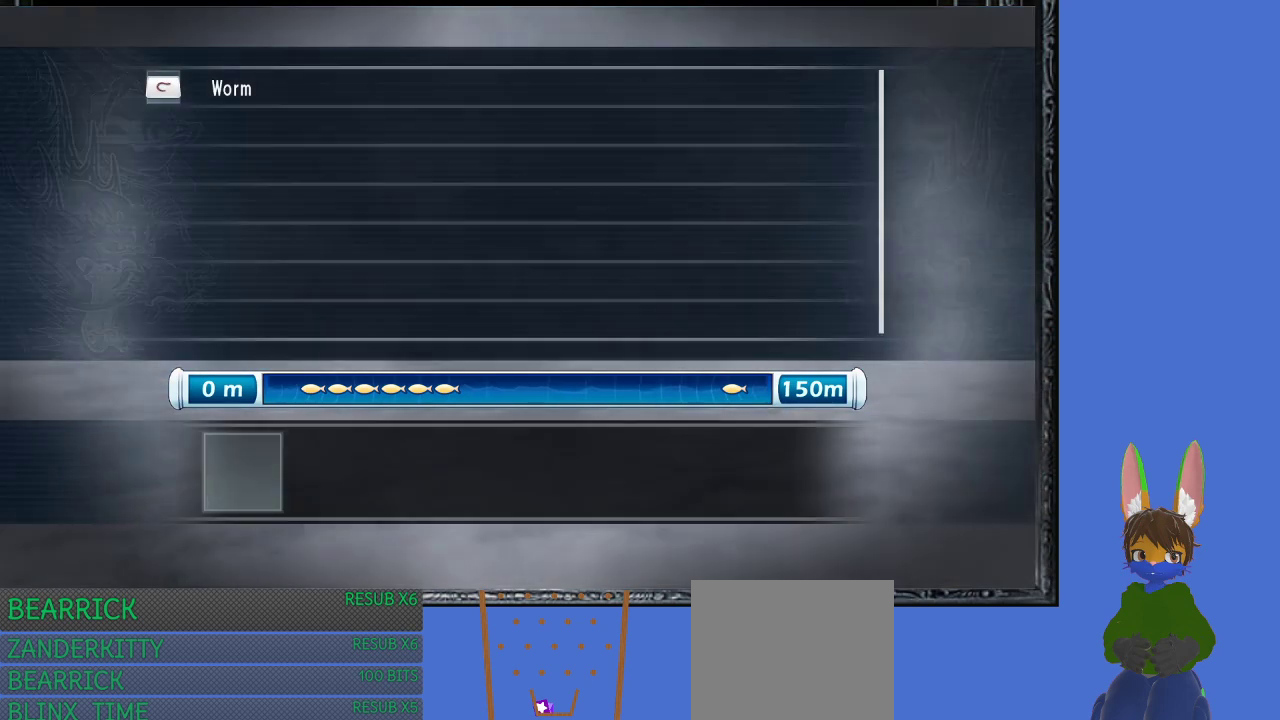
{"buttons": ["CROSS"], "left_stick": "center", "right_stick": "center", "events": [[500, "CROSS", "down"]]}
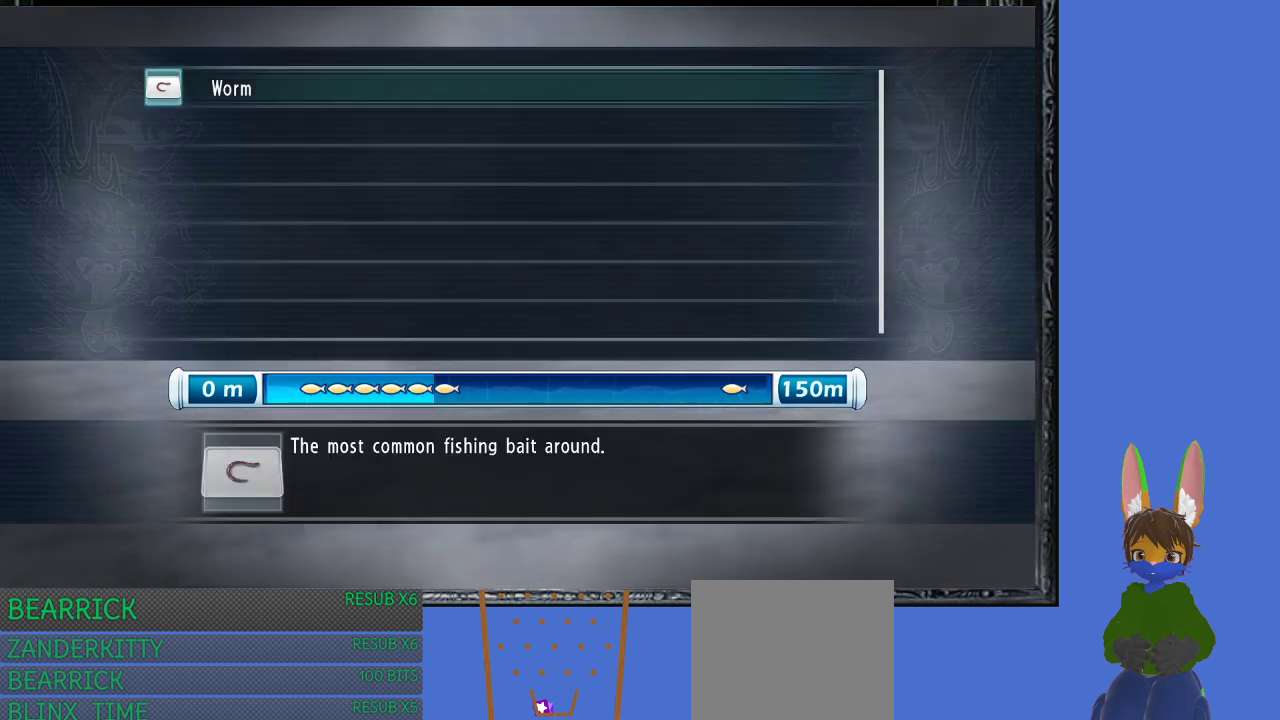
{"buttons": [], "left_stick": "center", "right_stick": "center", "events": [[100, "CROSS", "up"]]}
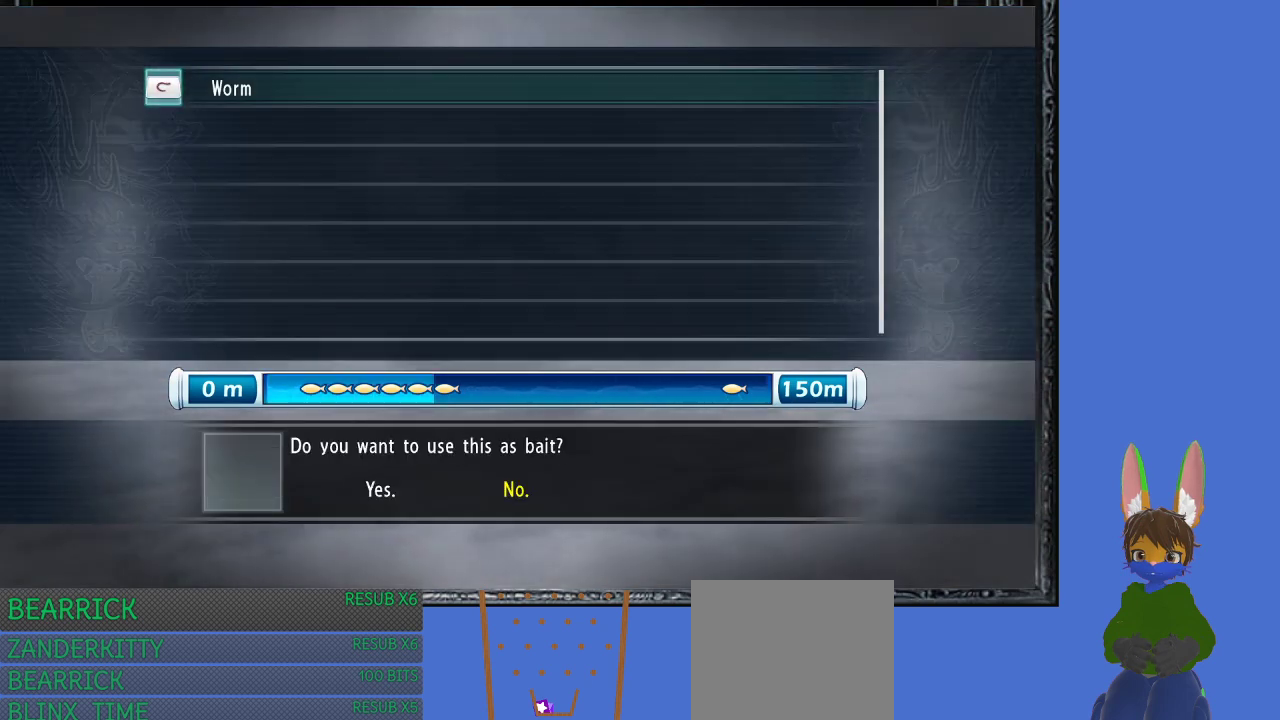
{"buttons": [], "left_stick": "center", "right_stick": "center", "events": [[100, "DPAD_LEFT", "down"], [167, "DPAD_LEFT", "up"], [333, "CROSS", "down"], [433, "CROSS", "up"]]}
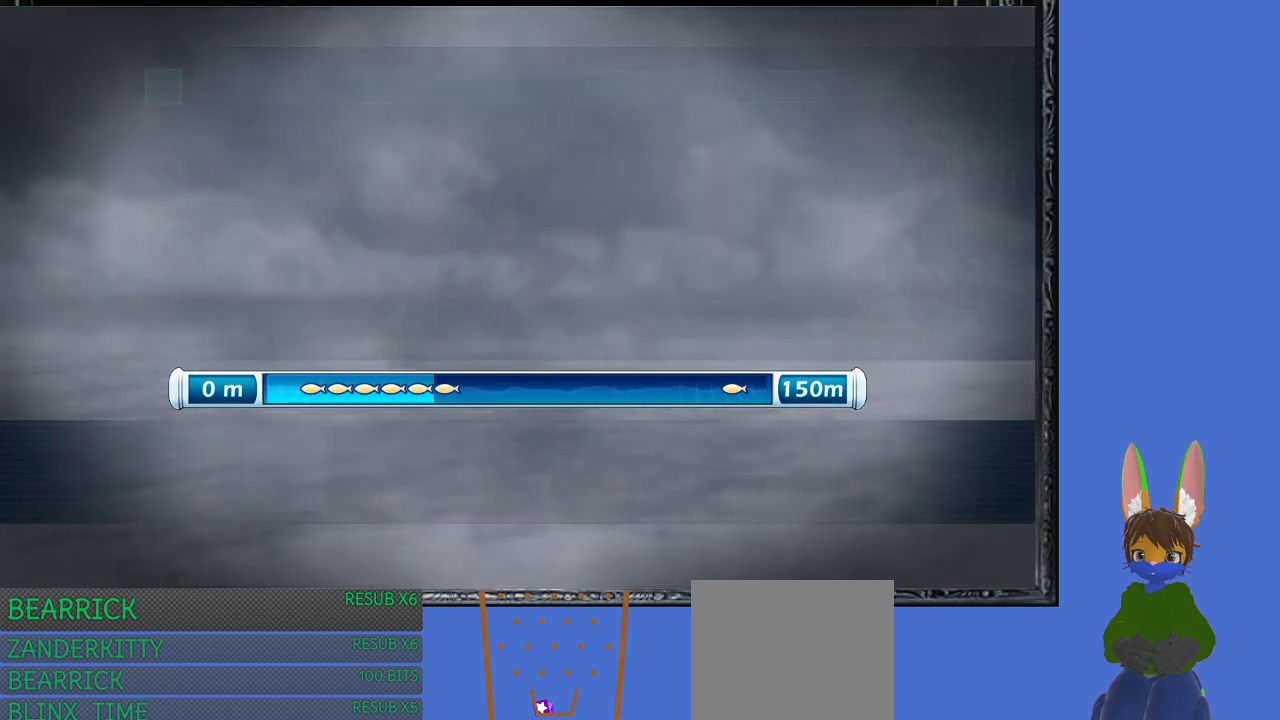
{"buttons": [], "left_stick": "center", "right_stick": "center", "events": []}
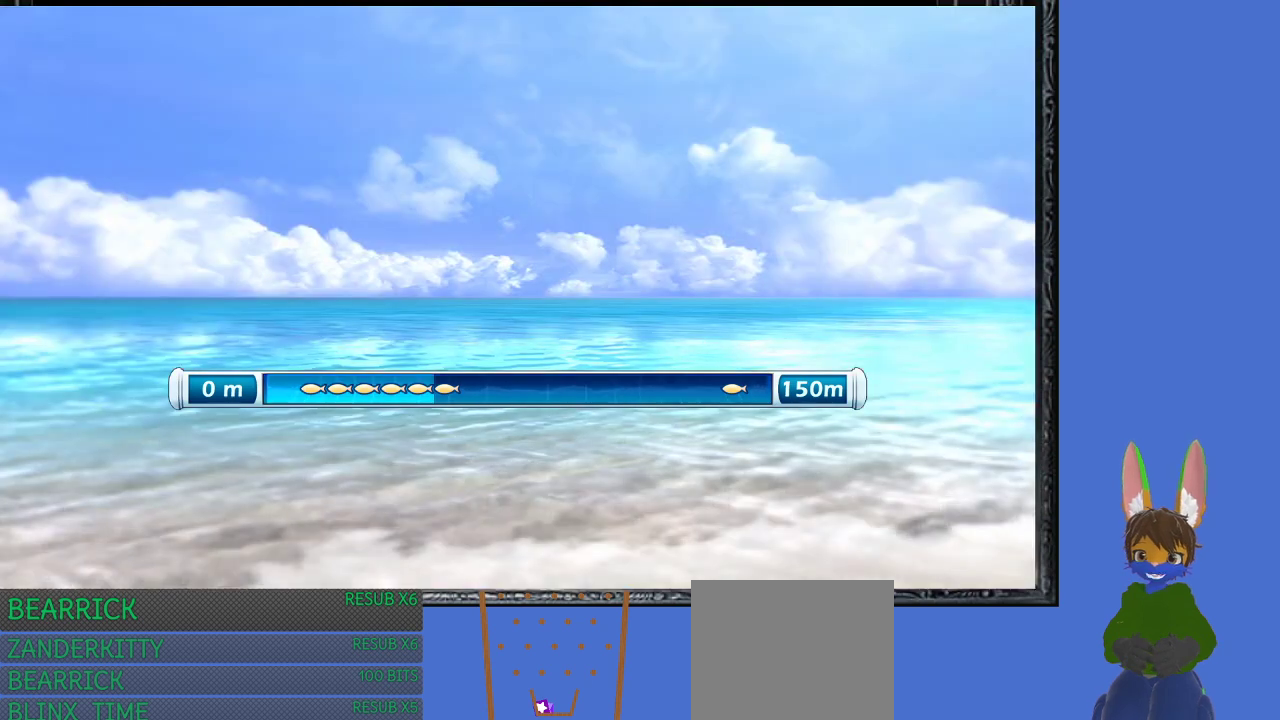
{"buttons": [], "left_stick": "center", "right_stick": "center", "events": []}
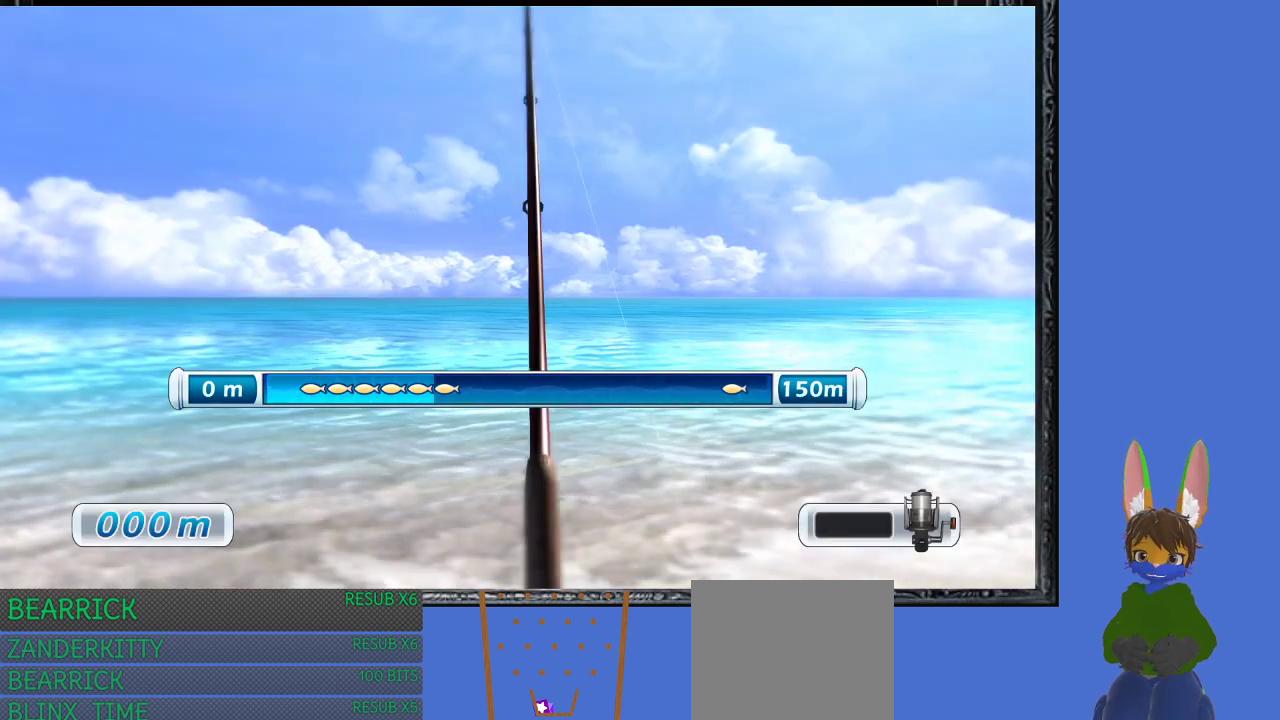
{"buttons": [], "left_stick": "center", "right_stick": "center", "events": []}
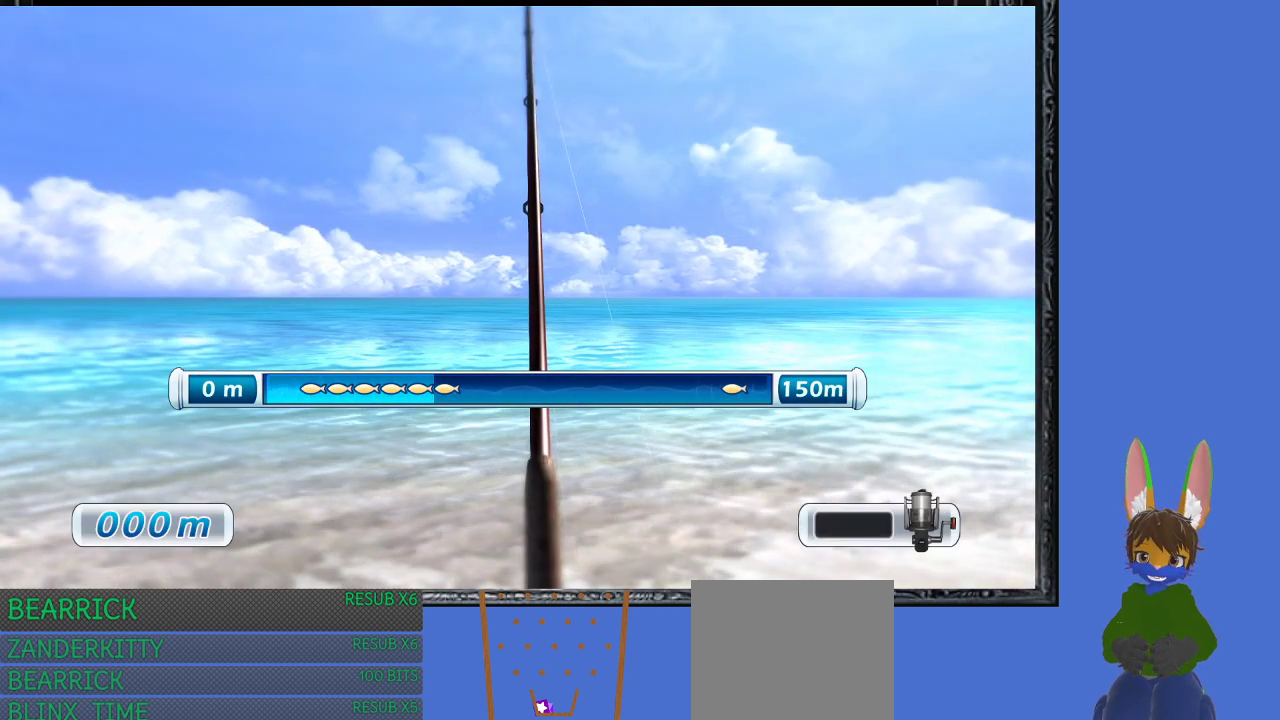
{"buttons": [], "left_stick": "center", "right_stick": "center", "events": []}
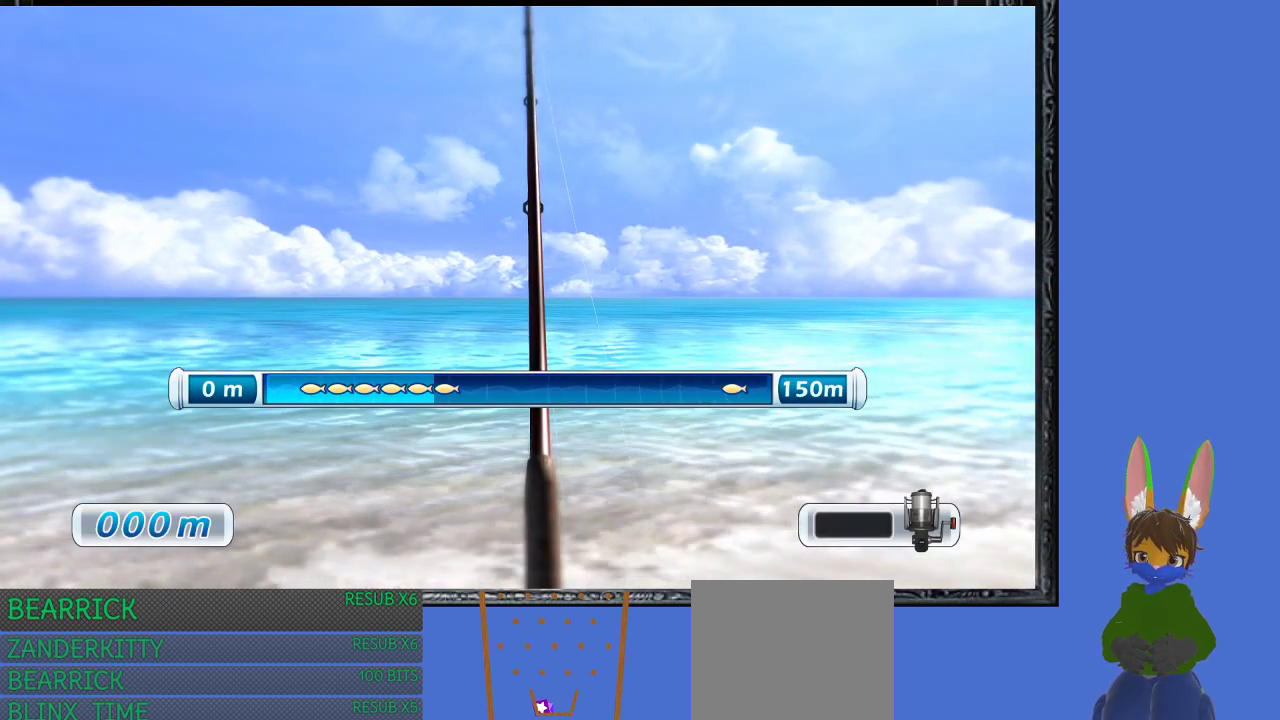
{"buttons": [], "left_stick": "center", "right_stick": "center", "events": []}
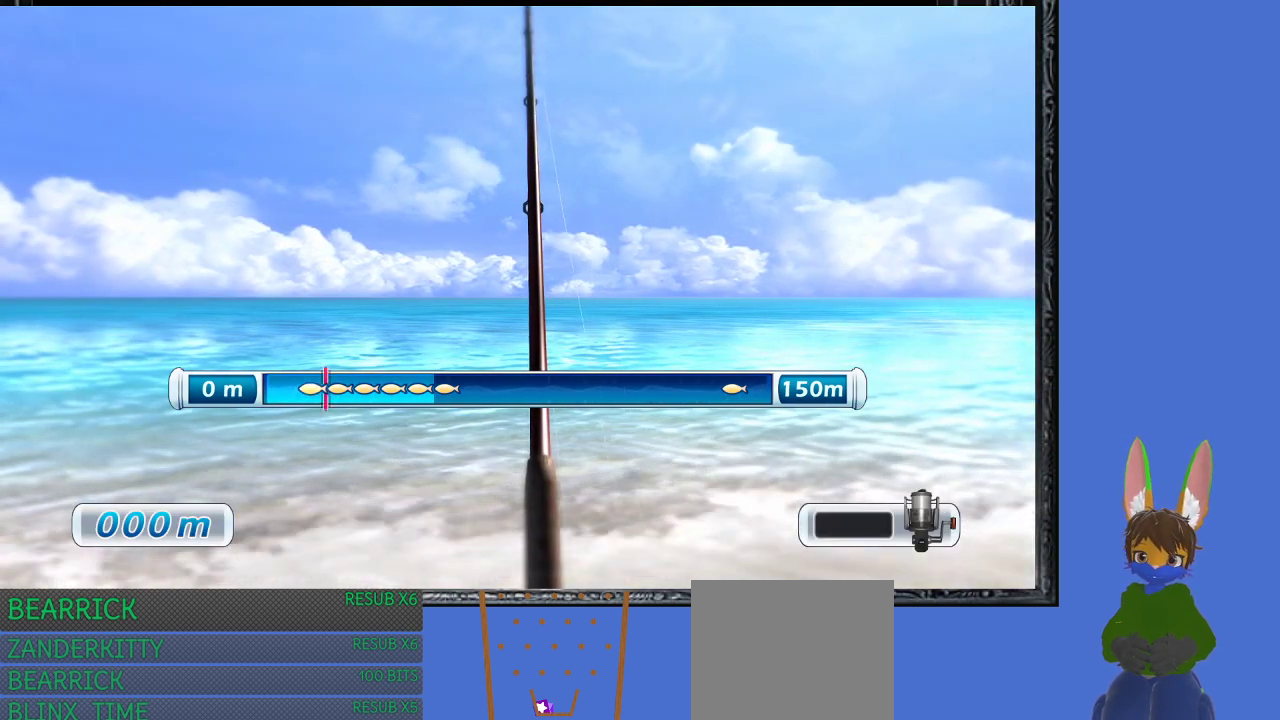
{"buttons": [], "left_stick": "center", "right_stick": "center", "events": [[267, "CROSS", "down"], [433, "CROSS", "up"]]}